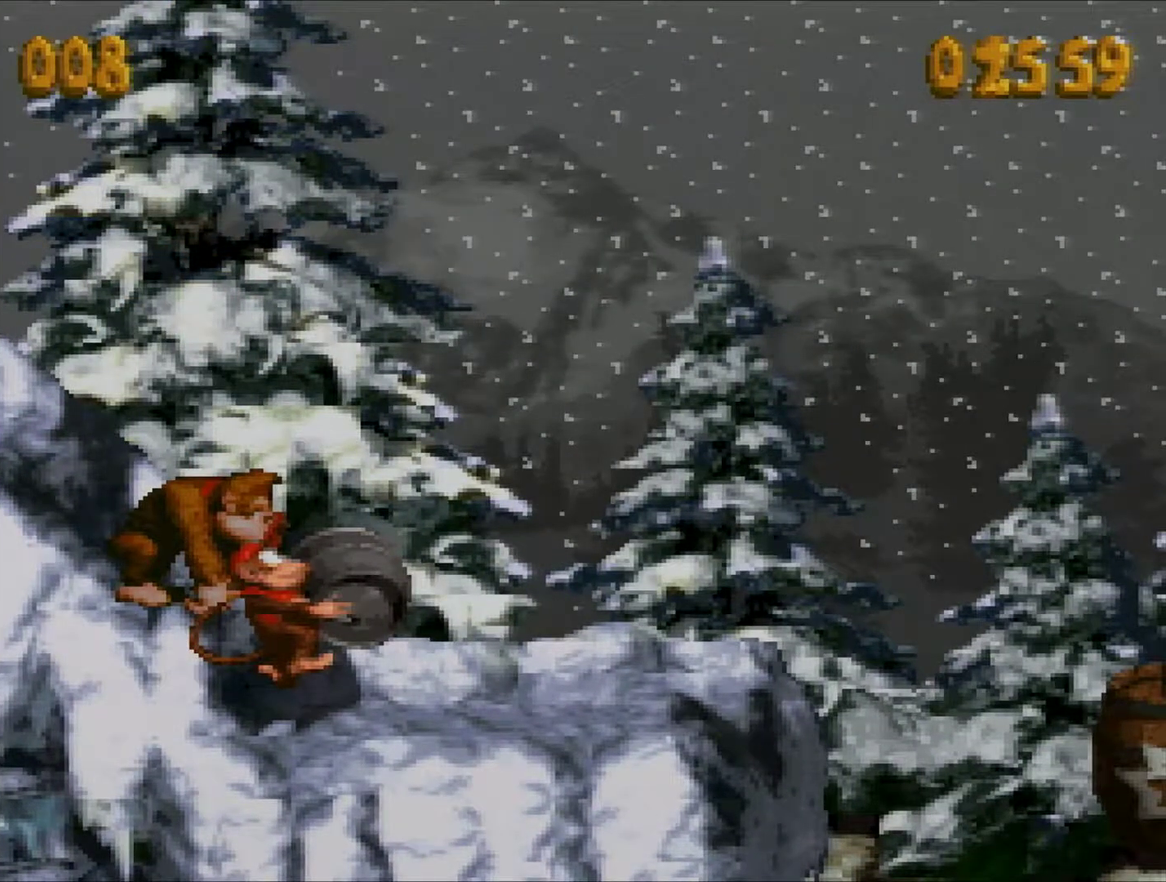
Gameplay with a controller (Nintendo layout); each line is a JSON object with the inputs held at the frame after it. "events" lists button and stick changes between this image and that frame as [ms after this image, input, new state], when the widget could be followed in between. Not read: L3 R3.
{"buttons": ["Y"], "events": []}
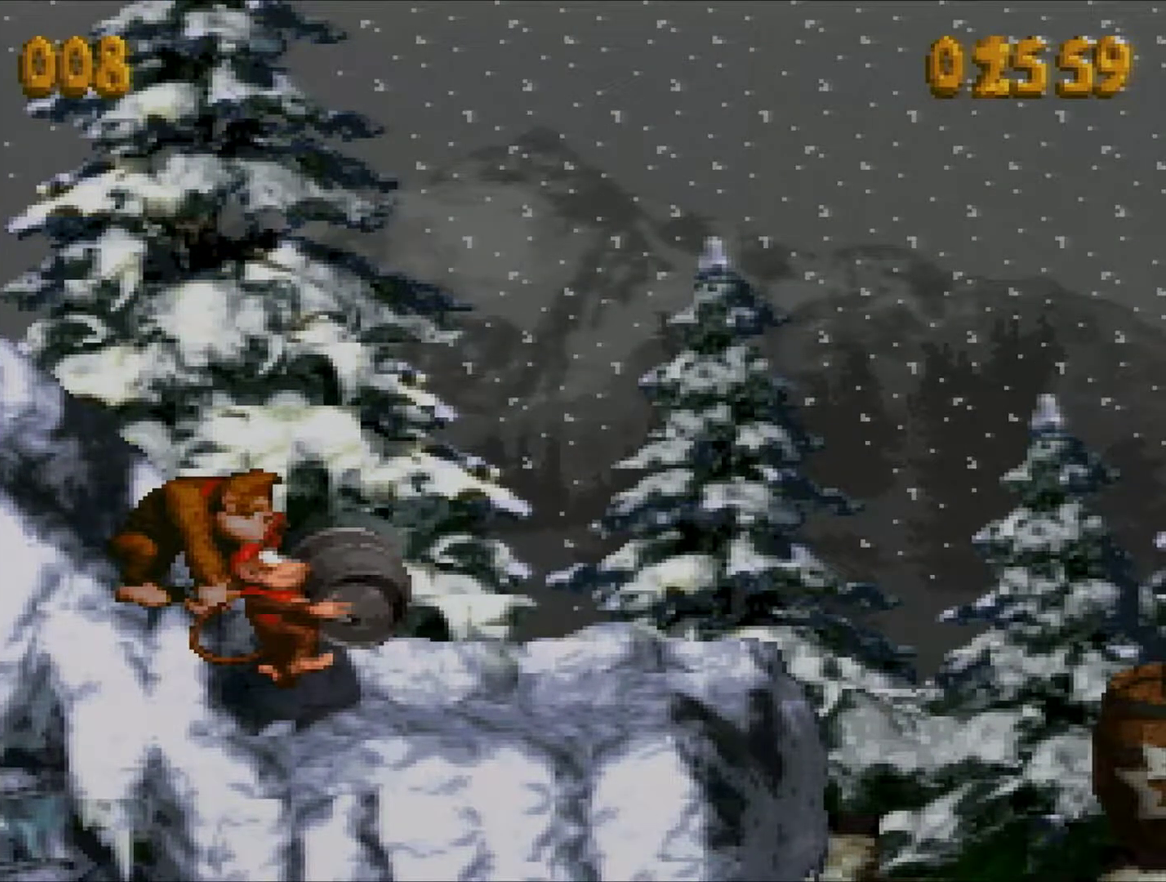
{"buttons": ["Y"], "events": []}
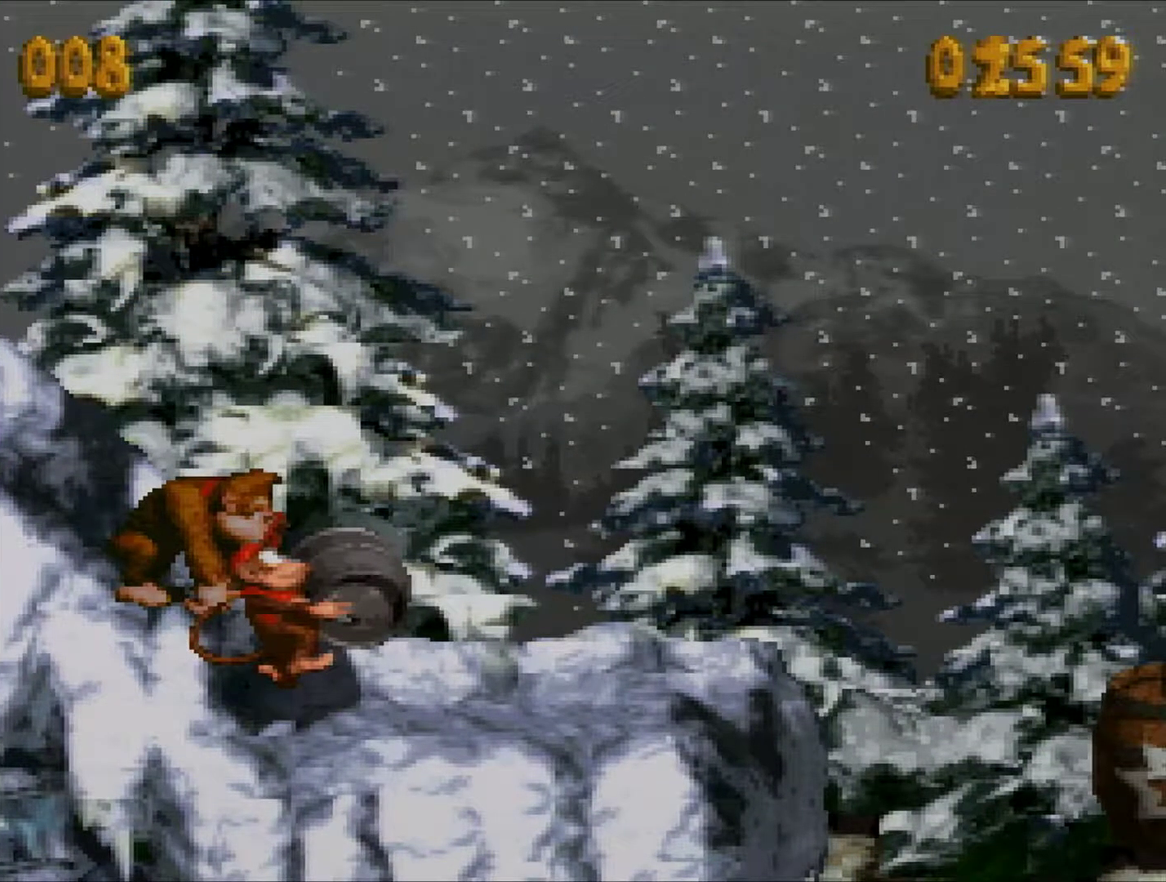
{"buttons": ["Y"], "events": []}
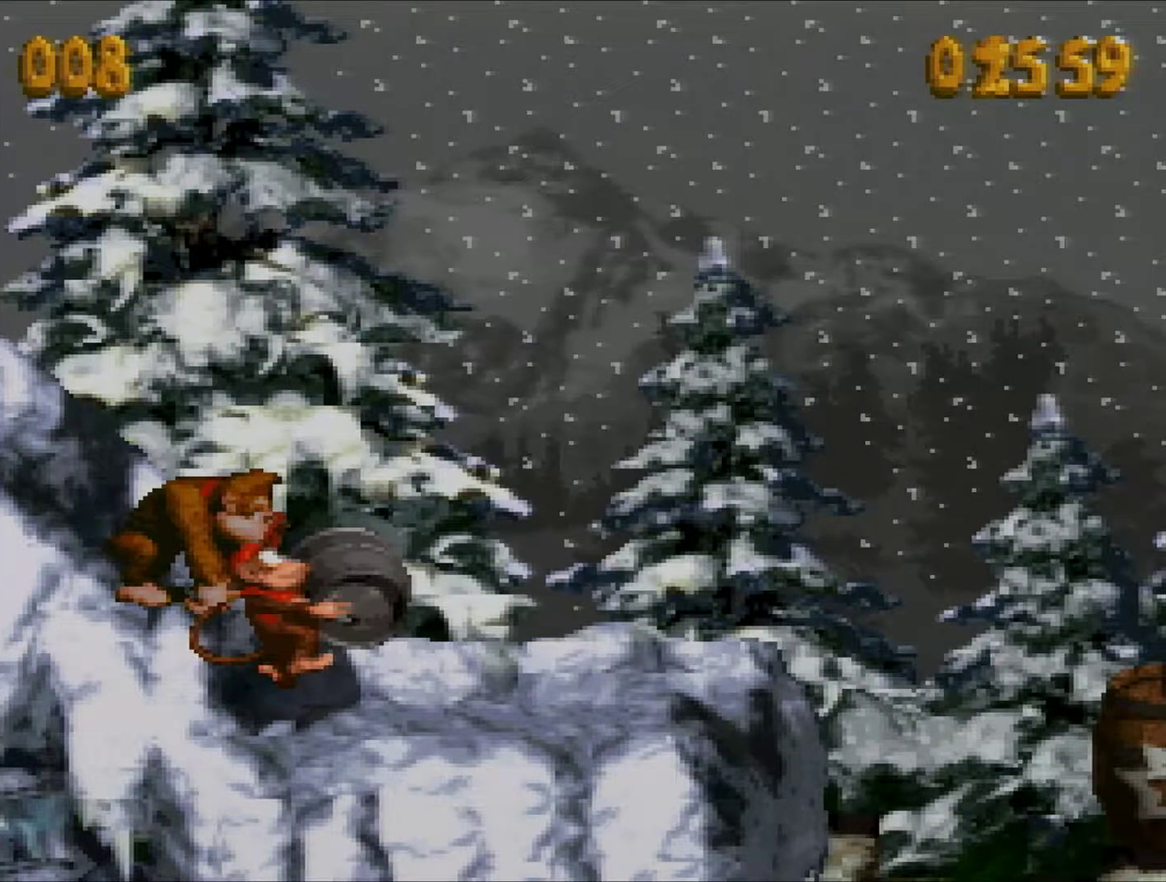
{"buttons": ["Y"], "events": []}
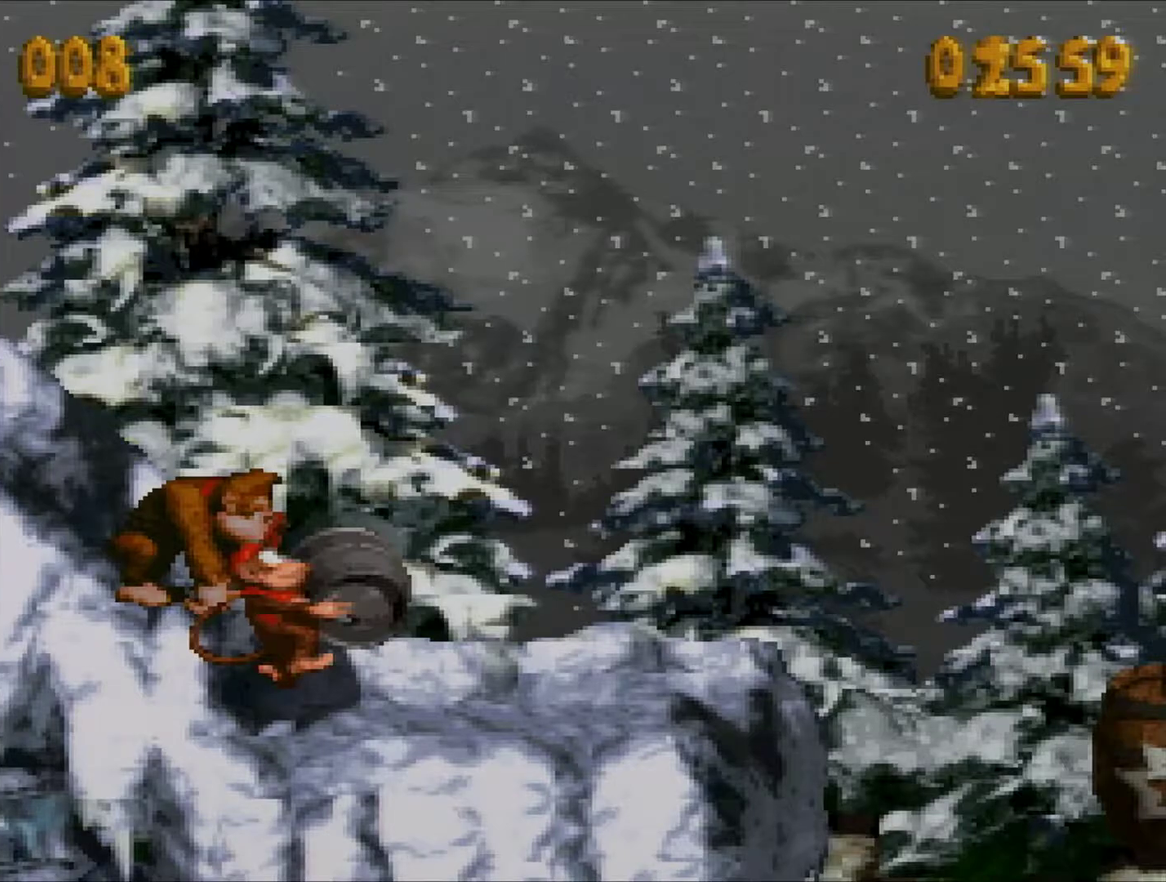
{"buttons": ["Y"], "events": []}
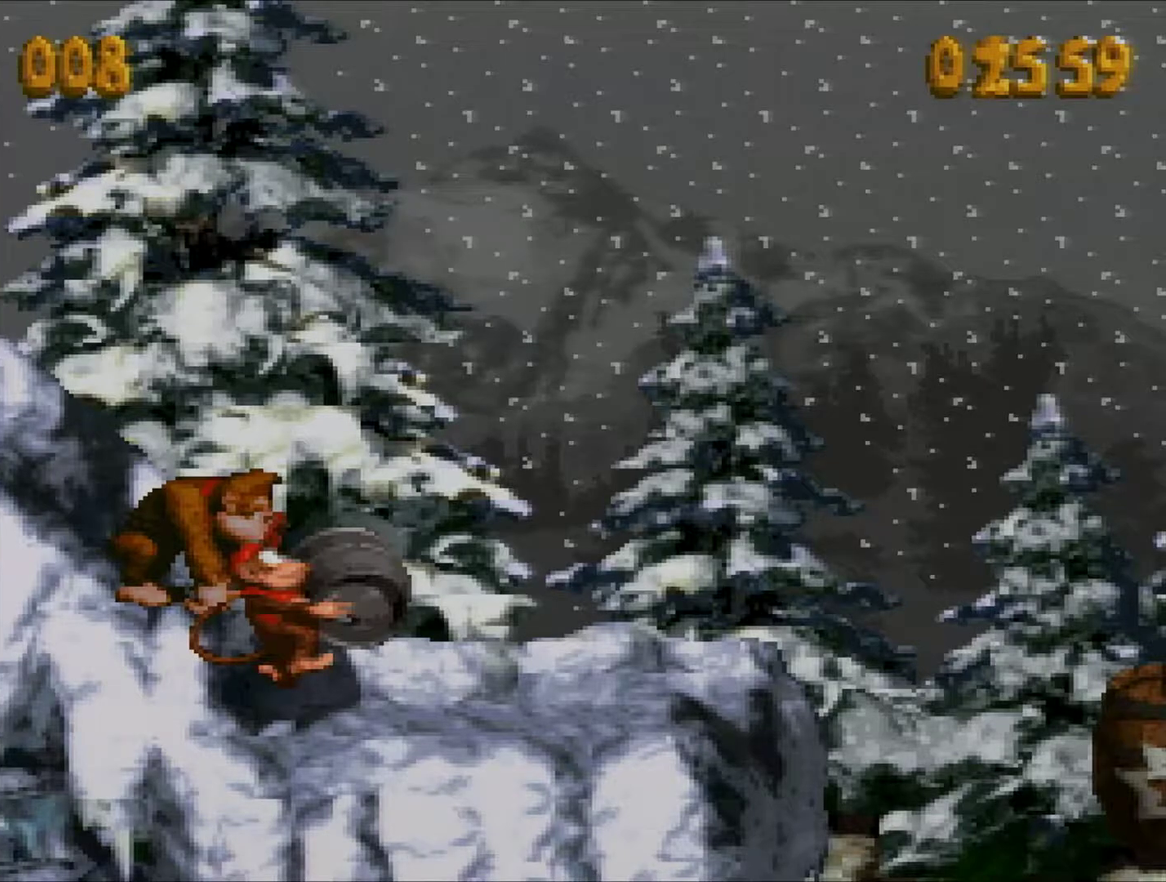
{"buttons": ["Y"], "events": []}
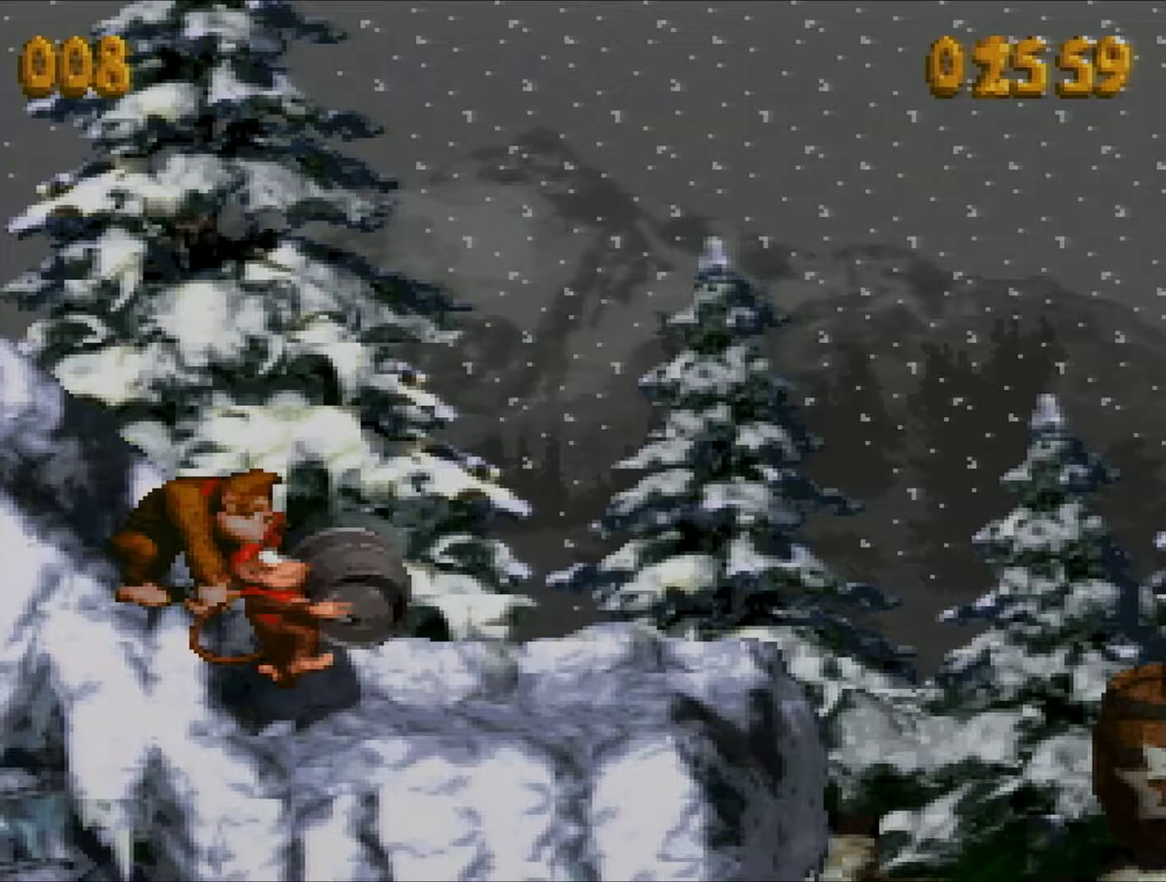
{"buttons": ["Y"], "events": []}
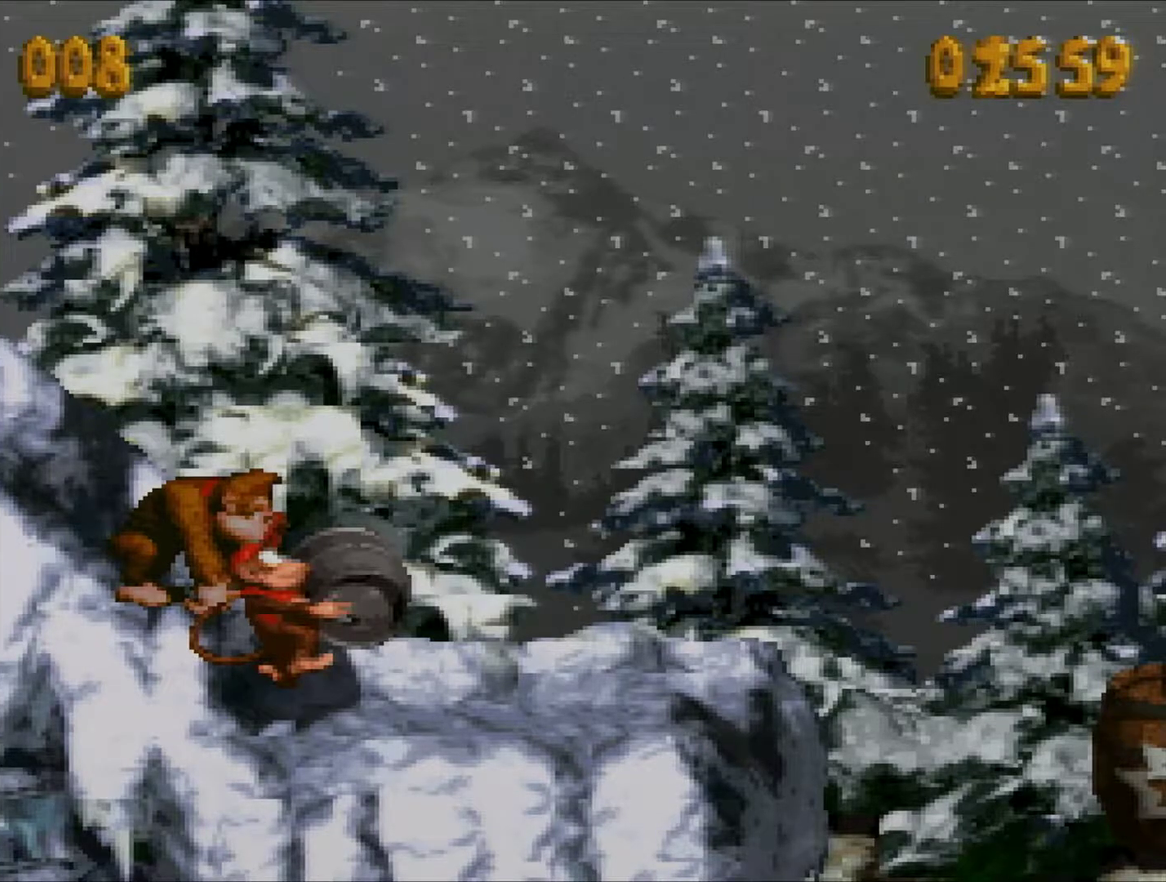
{"buttons": ["Y"], "events": []}
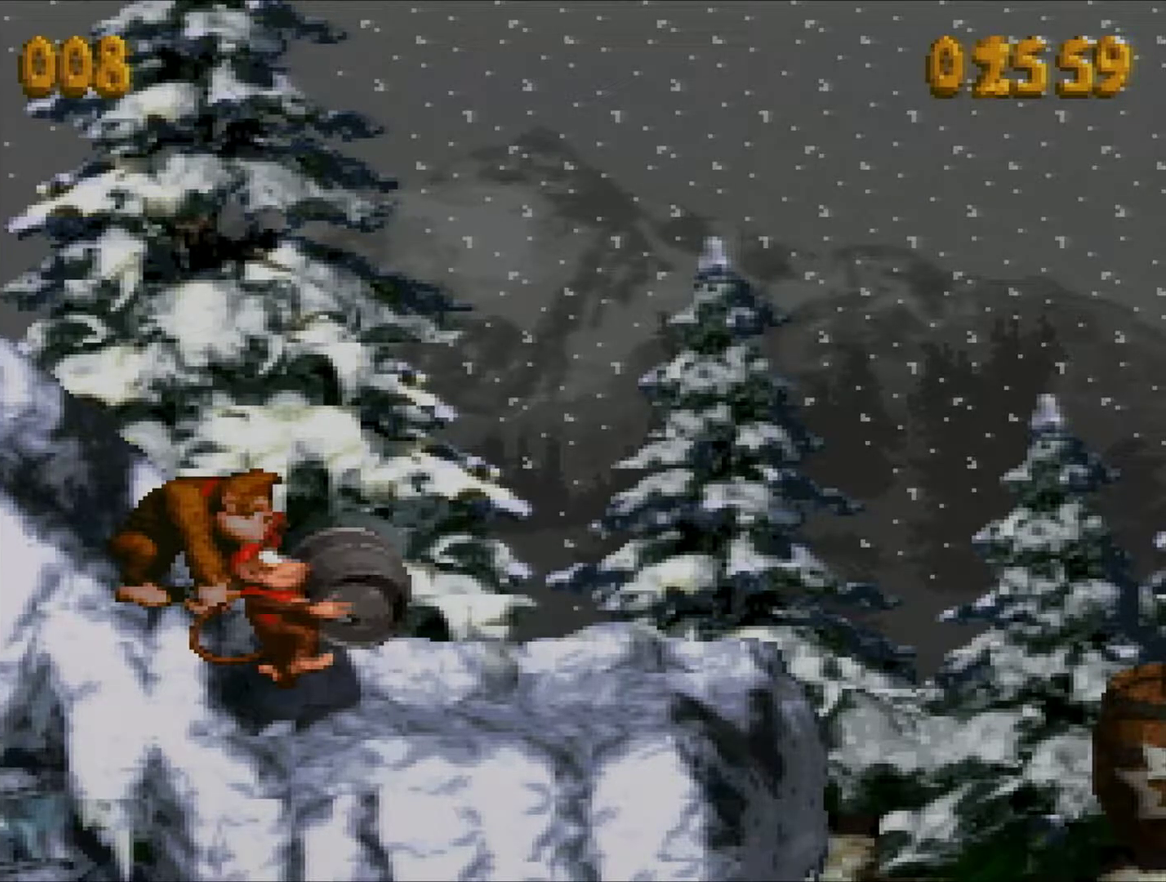
{"buttons": ["Y"], "events": []}
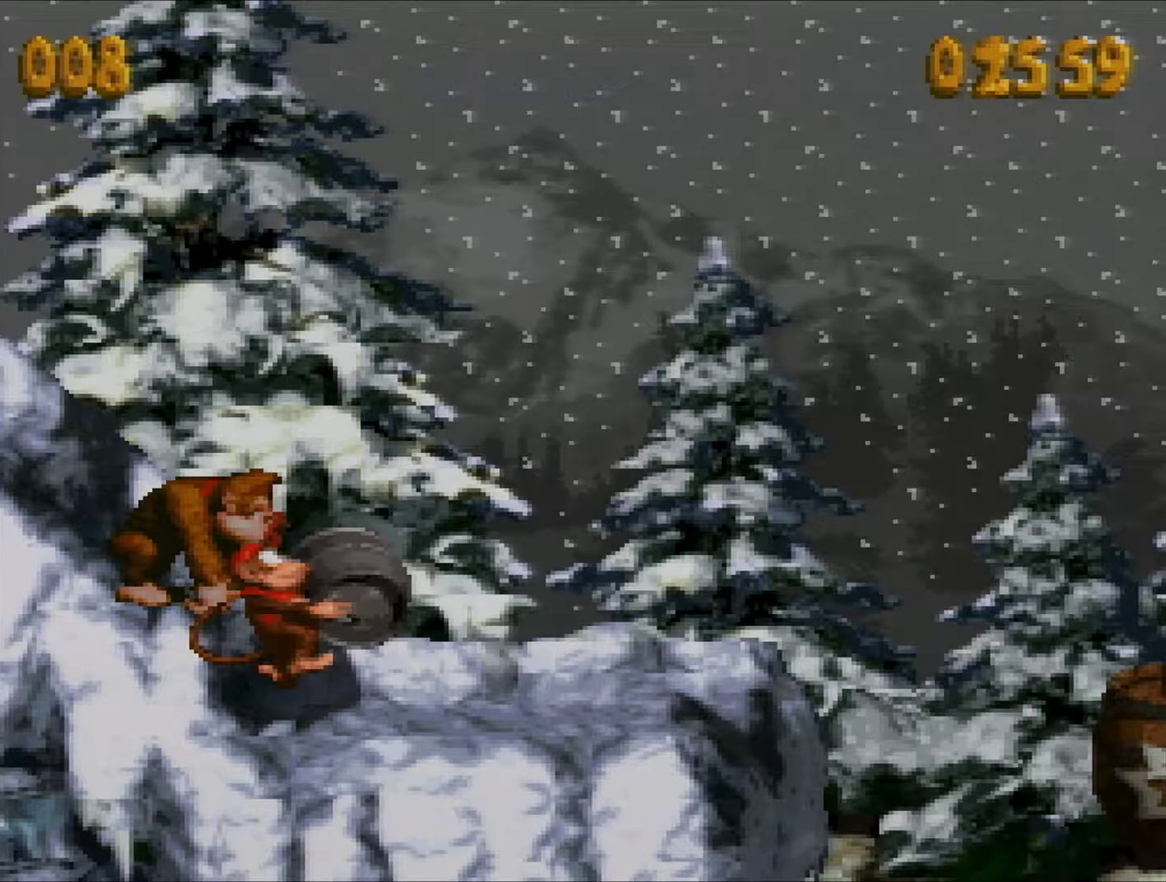
{"buttons": ["Y"], "events": []}
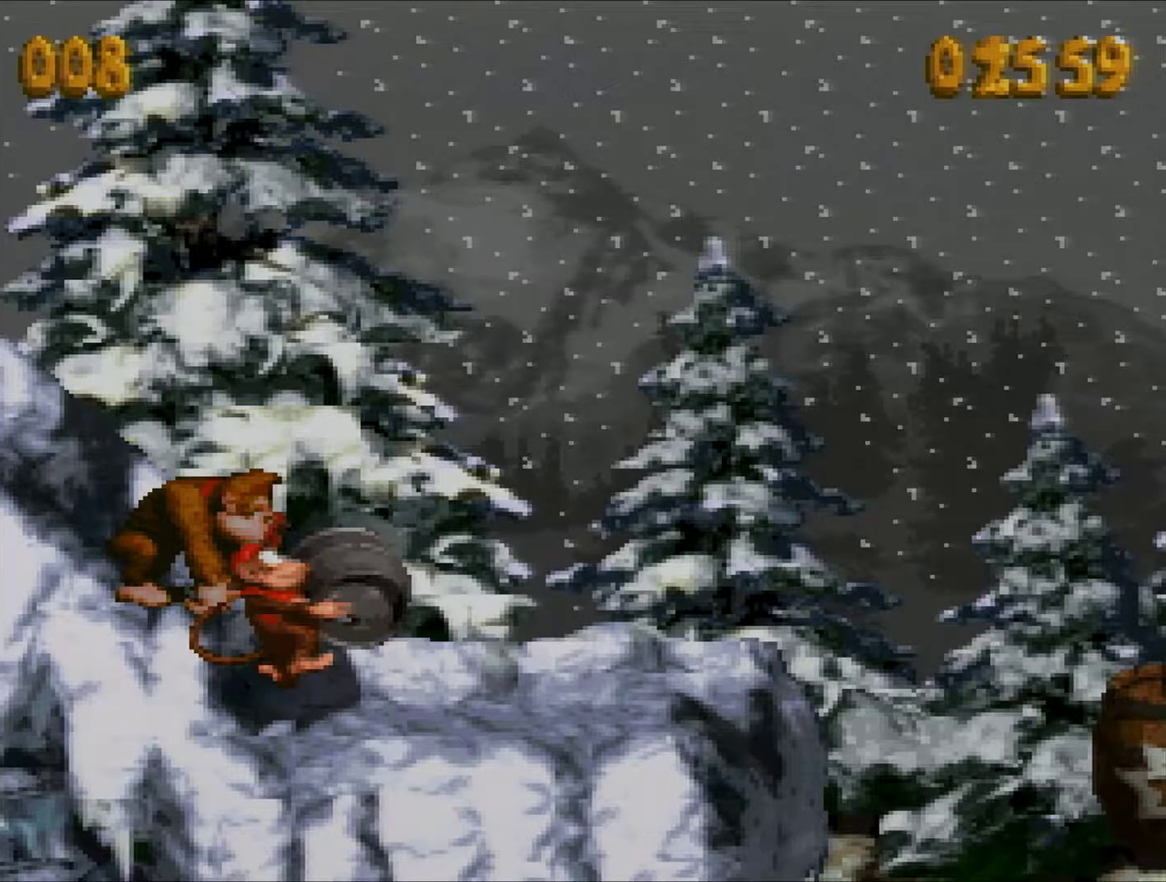
{"buttons": ["Y"], "events": []}
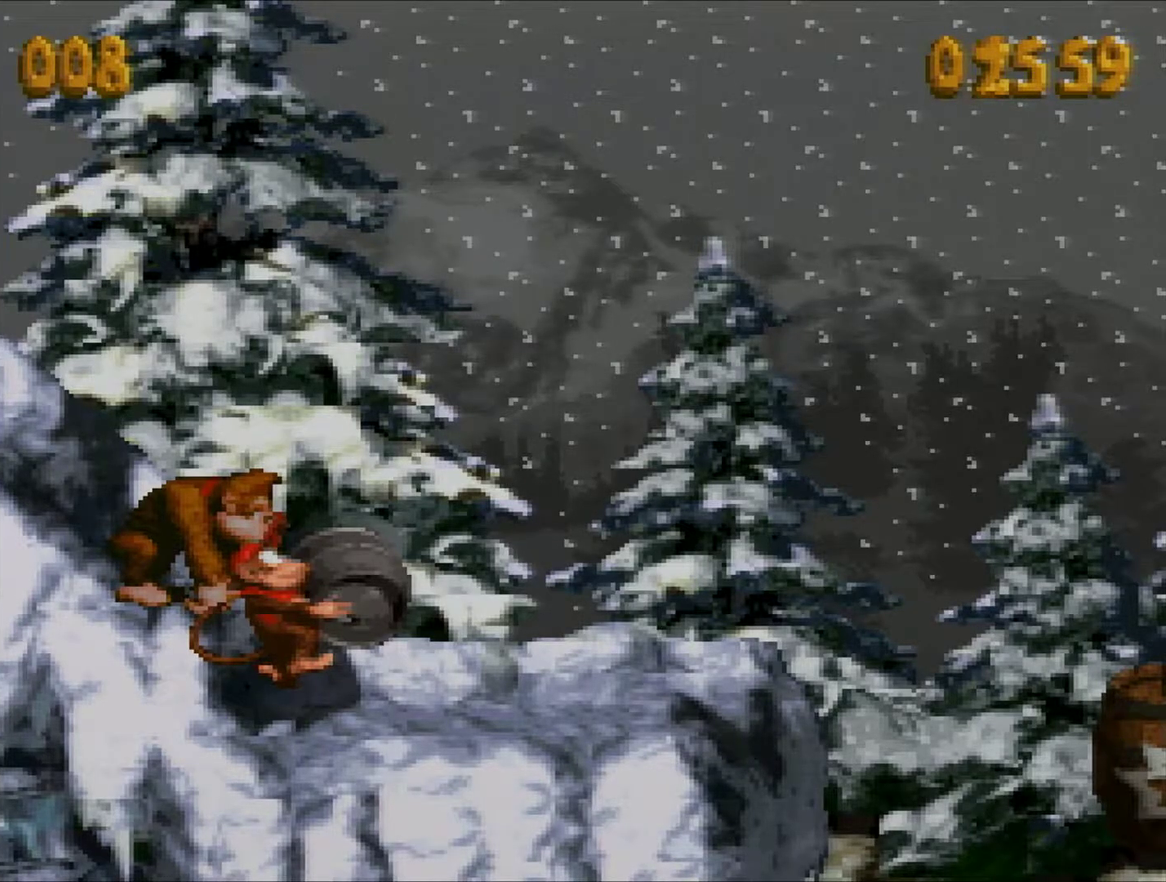
{"buttons": ["Y"], "events": [[167, "START", "down"], [367, "START", "up"]]}
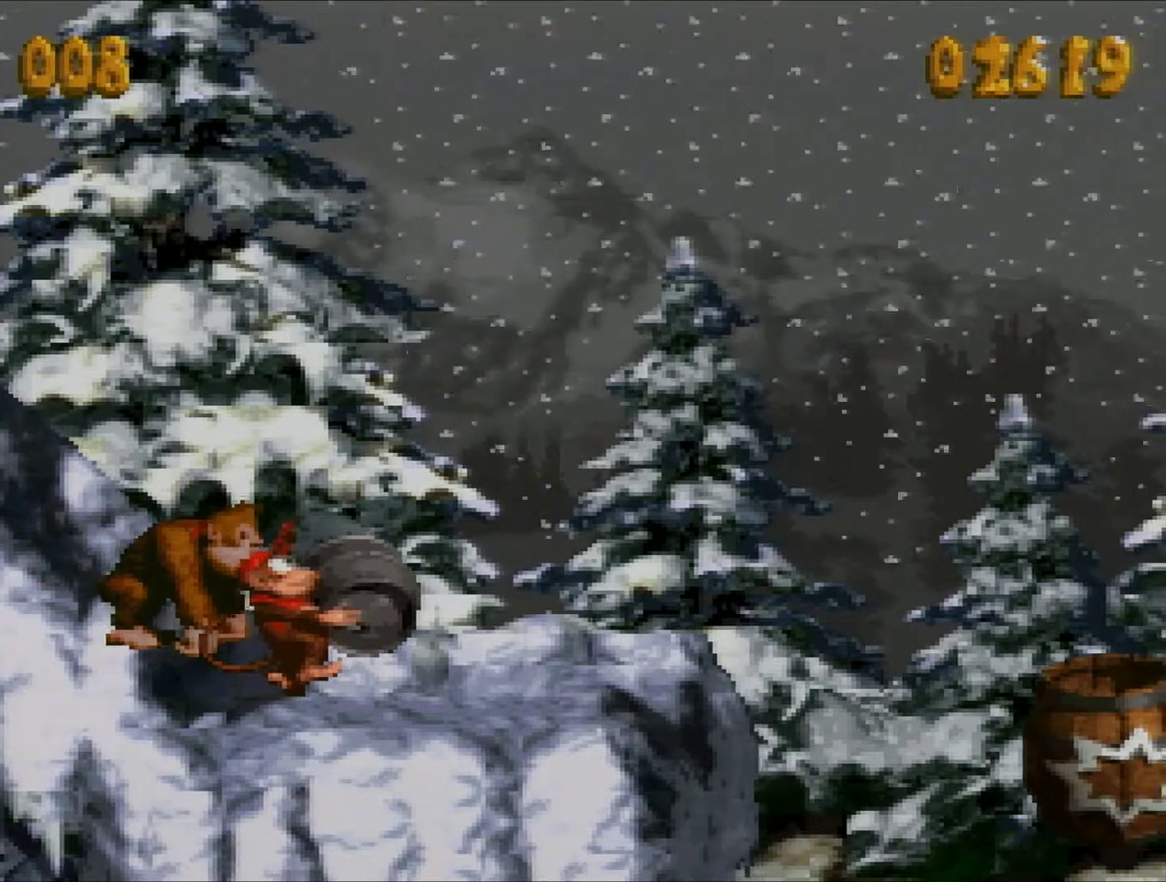
{"buttons": ["Y"], "events": [[33, "B", "down"], [67, "DPAD_LEFT", "down"], [267, "B", "up"], [434, "DPAD_LEFT", "up"]]}
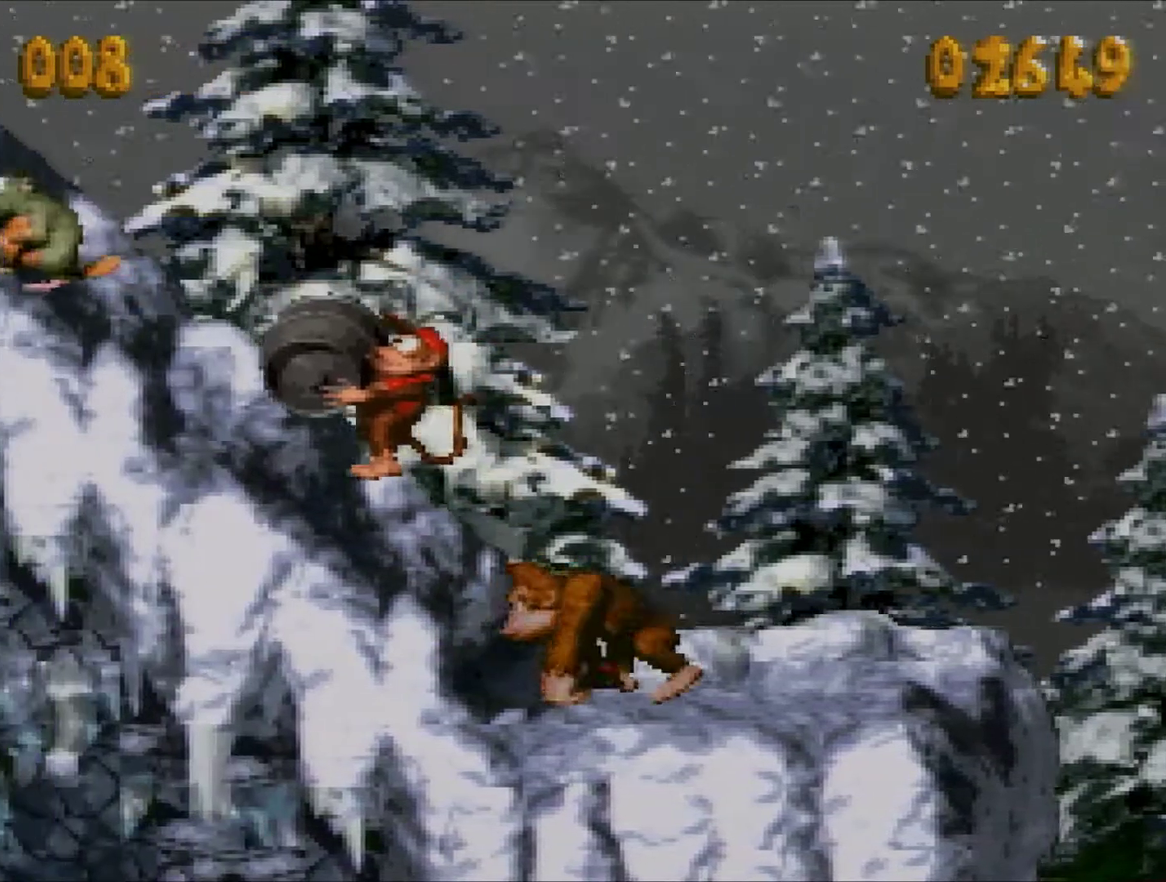
{"buttons": ["Y", "DPAD_RIGHT"], "events": [[66, "DPAD_LEFT", "down"], [166, "DPAD_LEFT", "up"], [483, "DPAD_RIGHT", "down"]]}
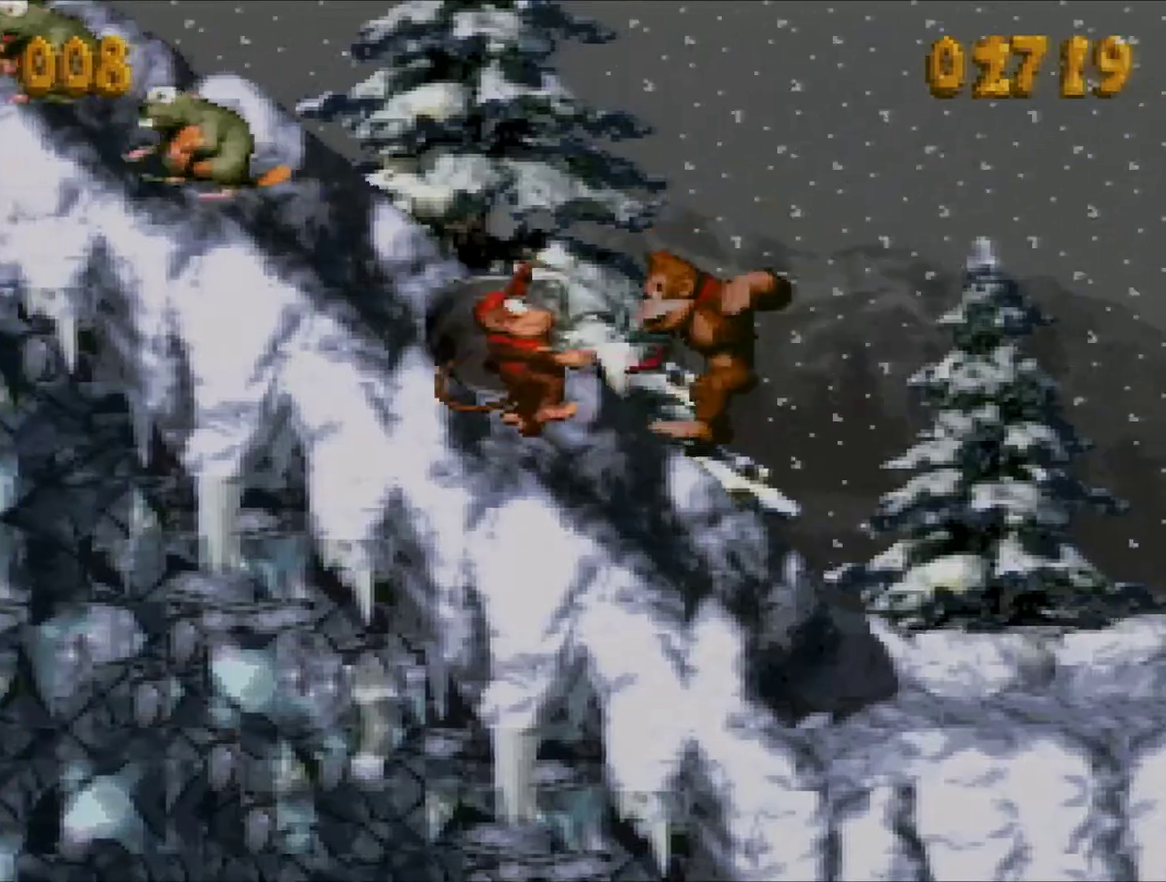
{"buttons": ["B", "Y", "DPAD_RIGHT"], "events": [[284, "B", "down"]]}
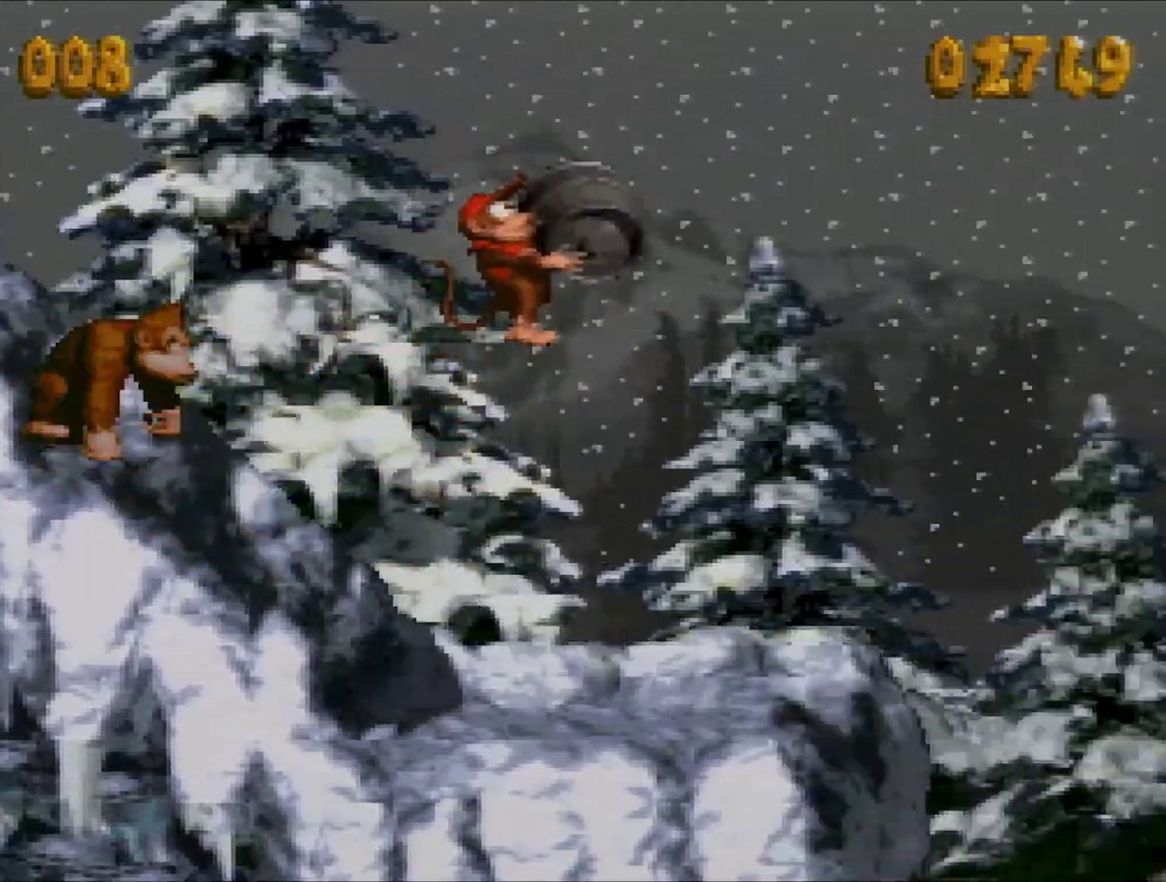
{"buttons": ["B", "Y", "DPAD_RIGHT"], "events": []}
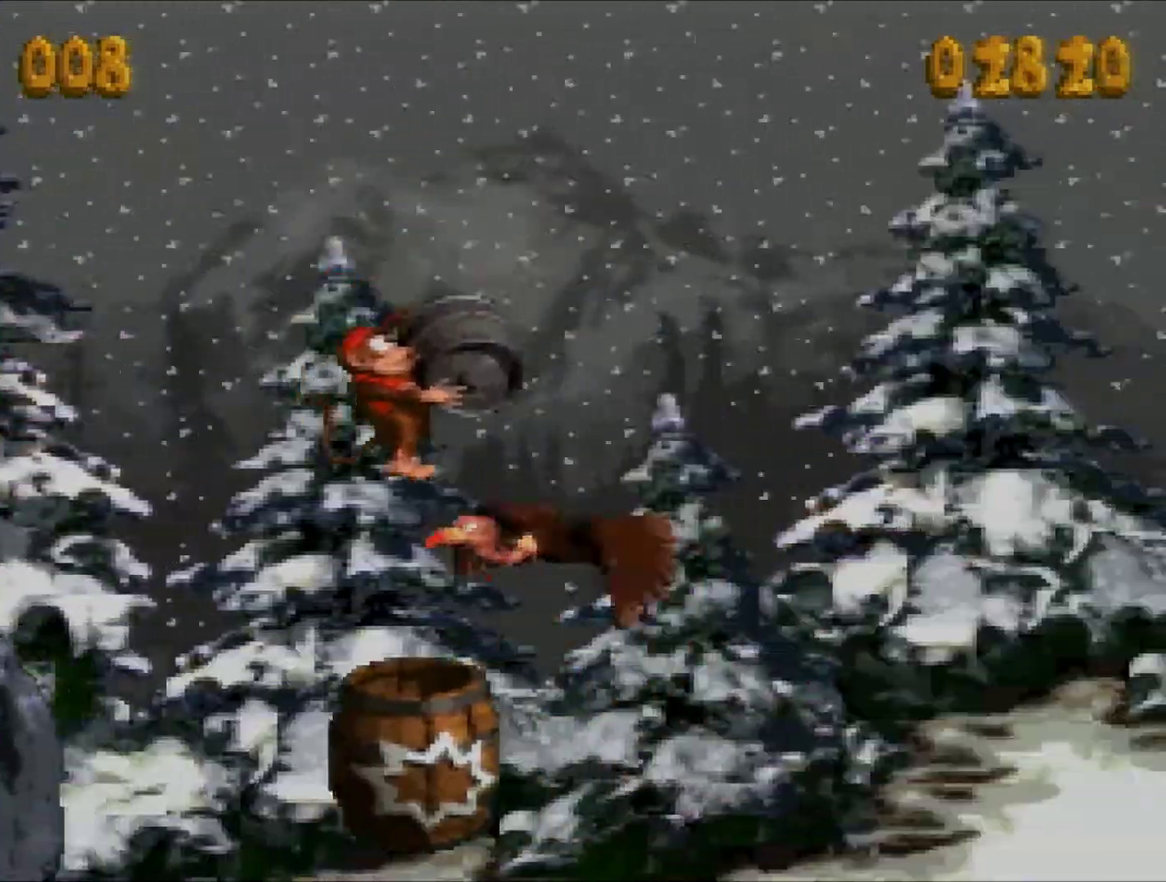
{"buttons": ["B", "Y", "DPAD_RIGHT"], "events": []}
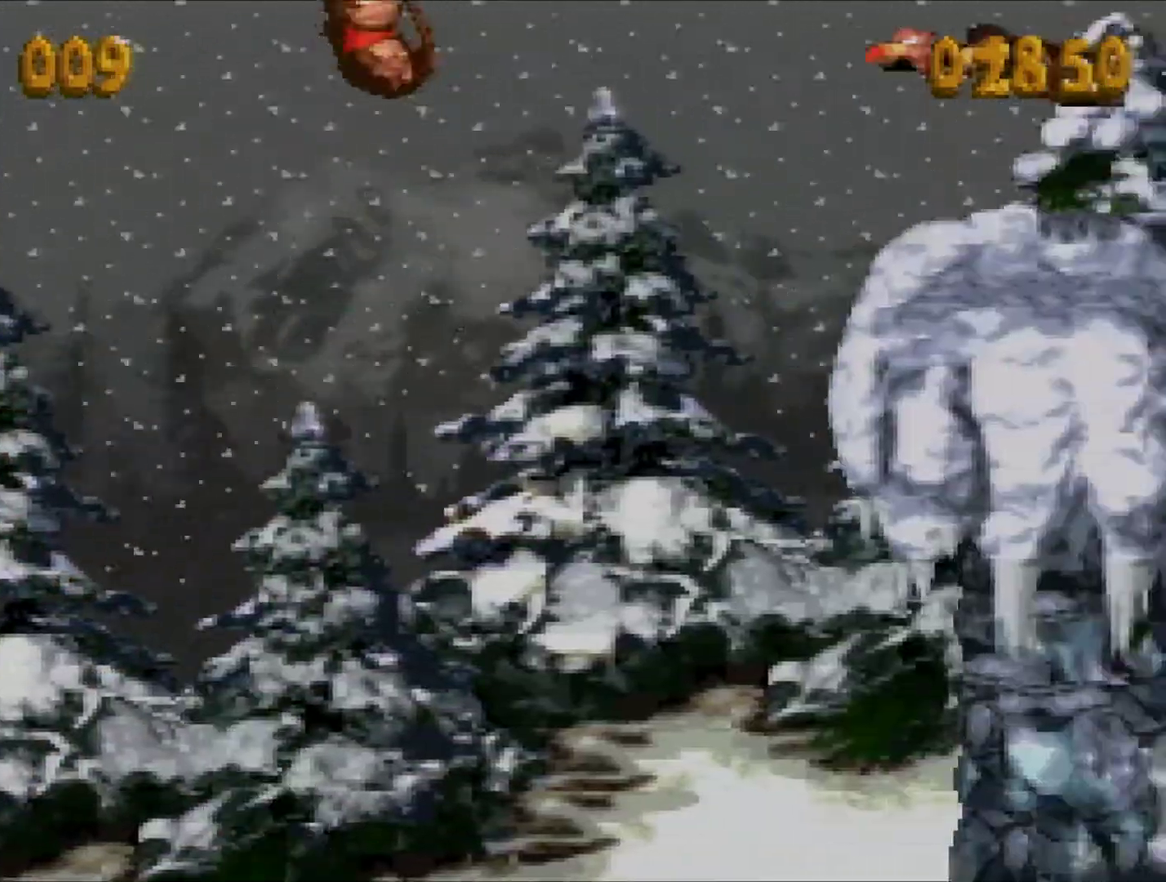
{"buttons": ["B", "Y", "DPAD_RIGHT"], "events": []}
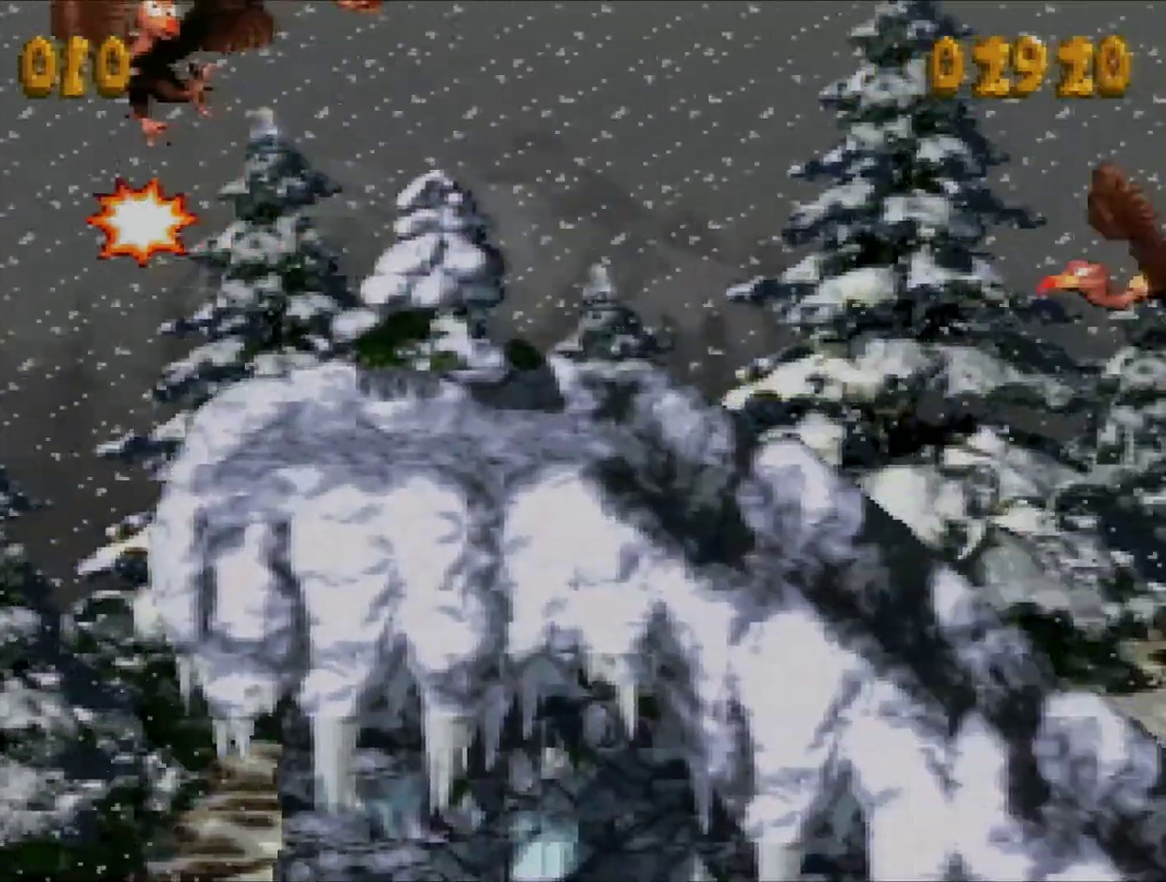
{"buttons": ["B", "Y", "DPAD_RIGHT"], "events": []}
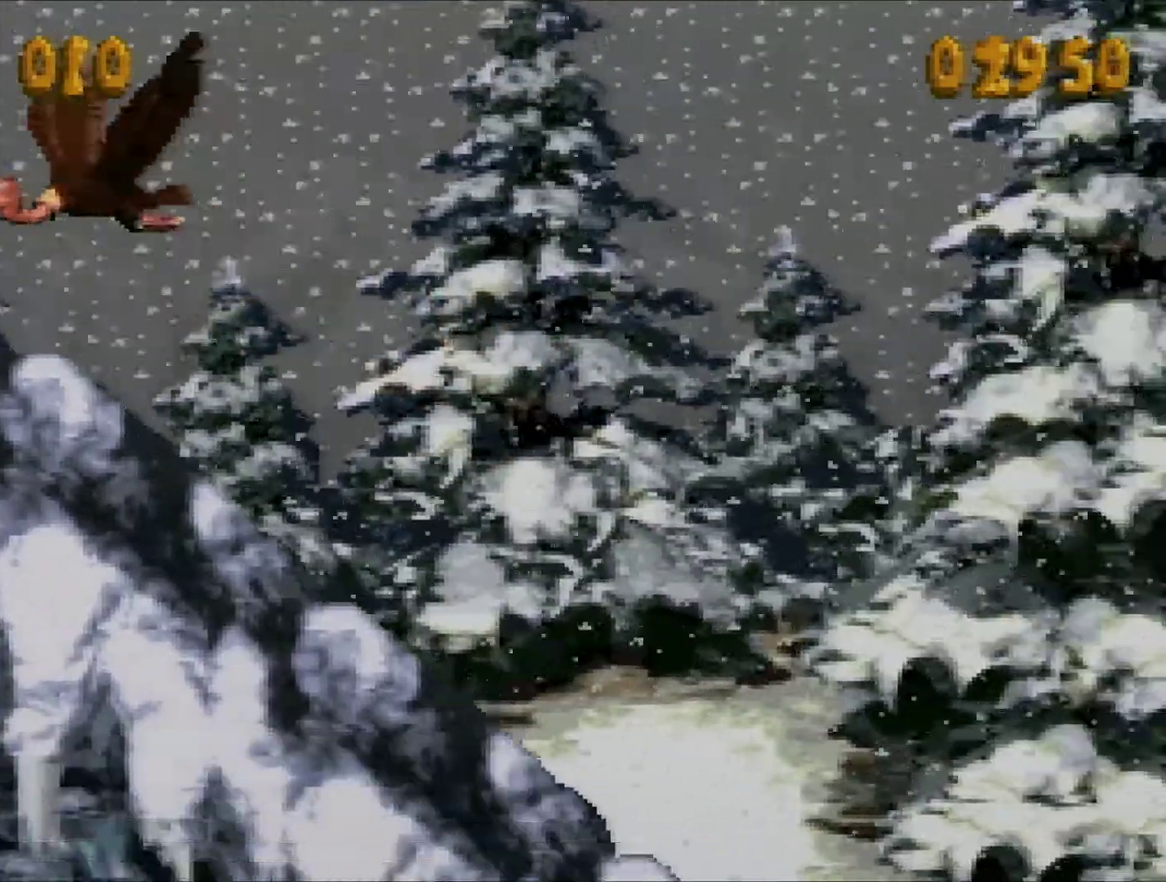
{"buttons": ["B", "Y", "DPAD_RIGHT"], "events": []}
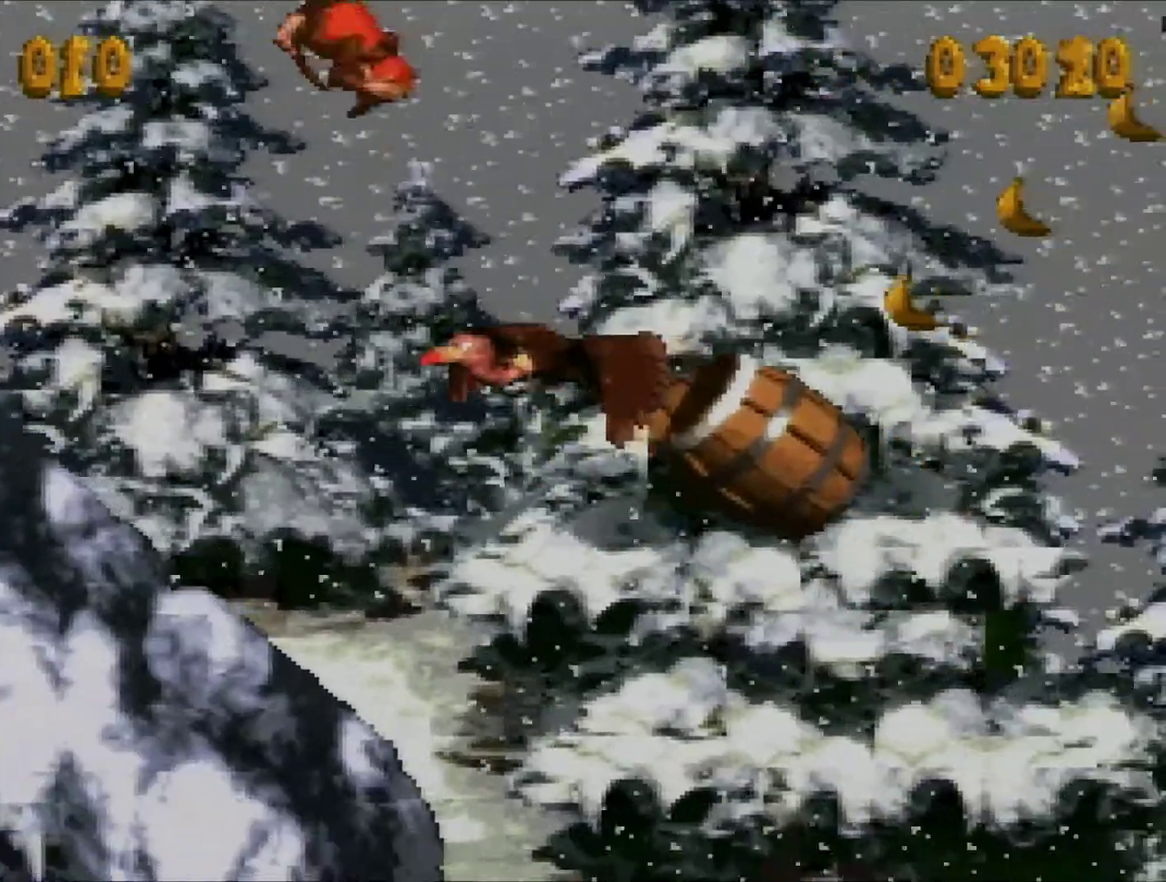
{"buttons": ["B", "Y", "DPAD_RIGHT"], "events": []}
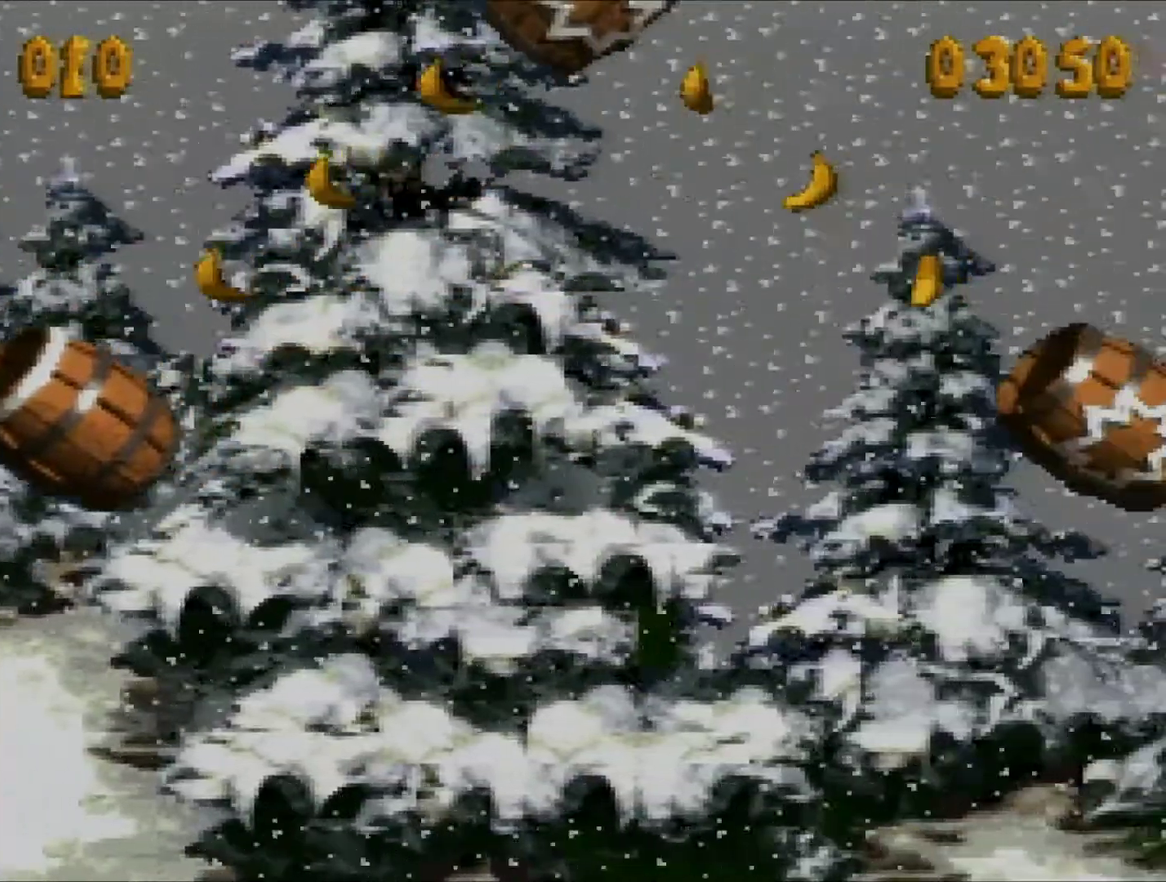
{"buttons": ["B", "Y", "DPAD_RIGHT"], "events": []}
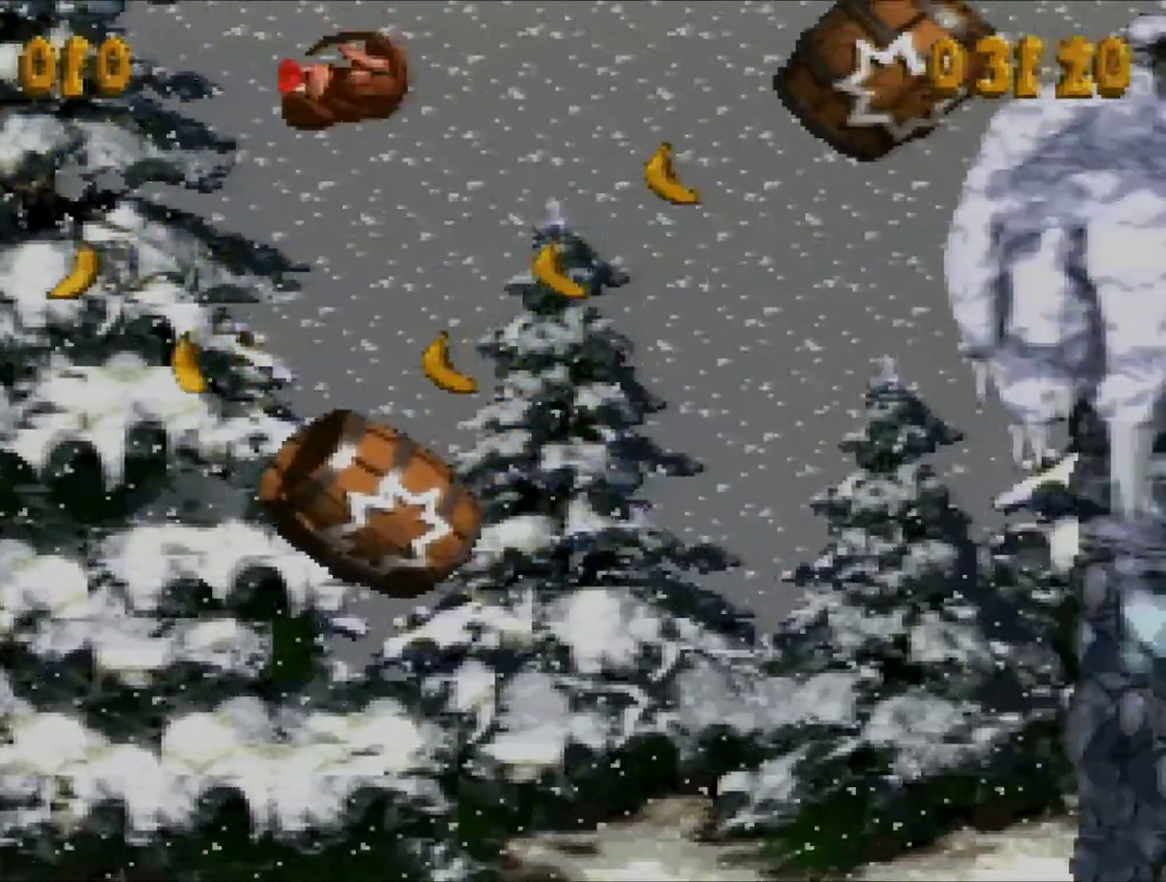
{"buttons": ["B", "Y"], "events": [[100, "DPAD_RIGHT", "up"], [134, "DPAD_LEFT", "down"], [317, "DPAD_LEFT", "up"], [350, "B", "up"], [400, "B", "down"]]}
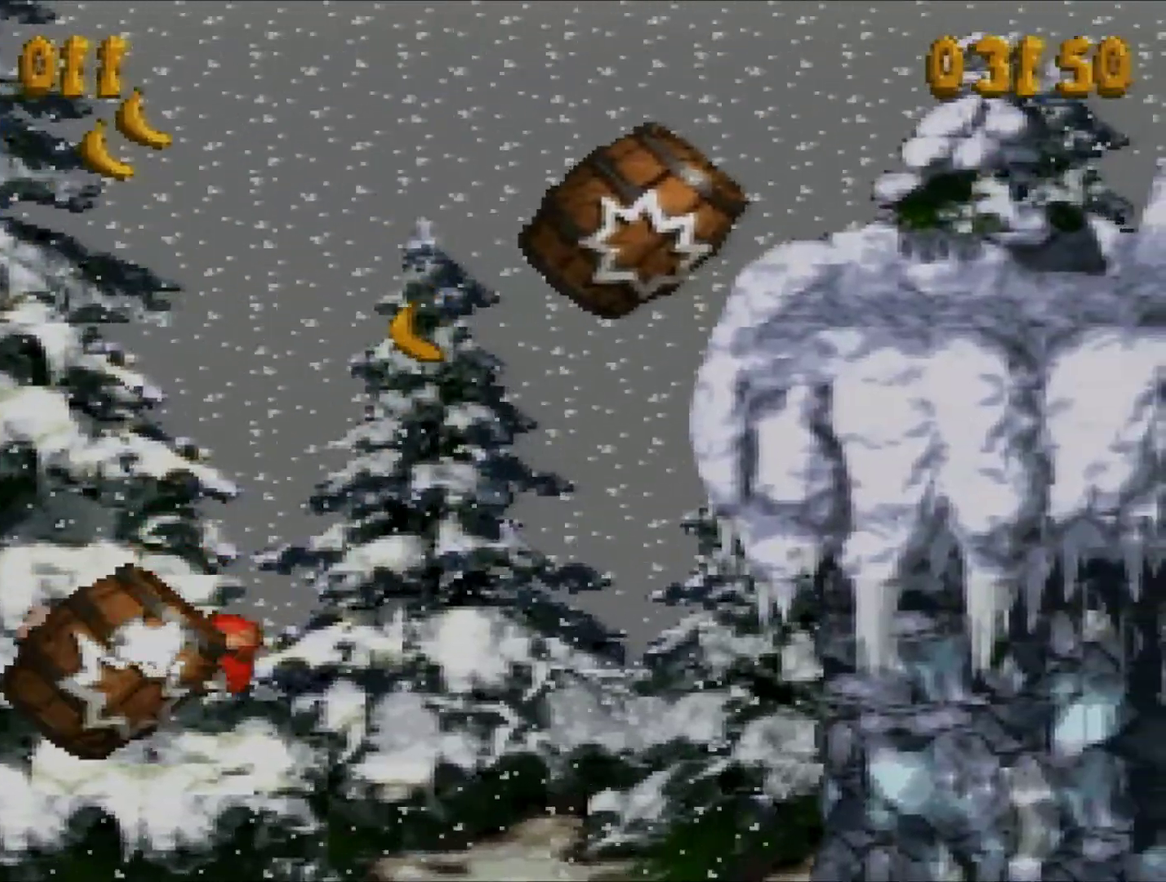
{"buttons": ["START"], "events": [[33, "B", "up"], [133, "Y", "up"], [350, "START", "down"]]}
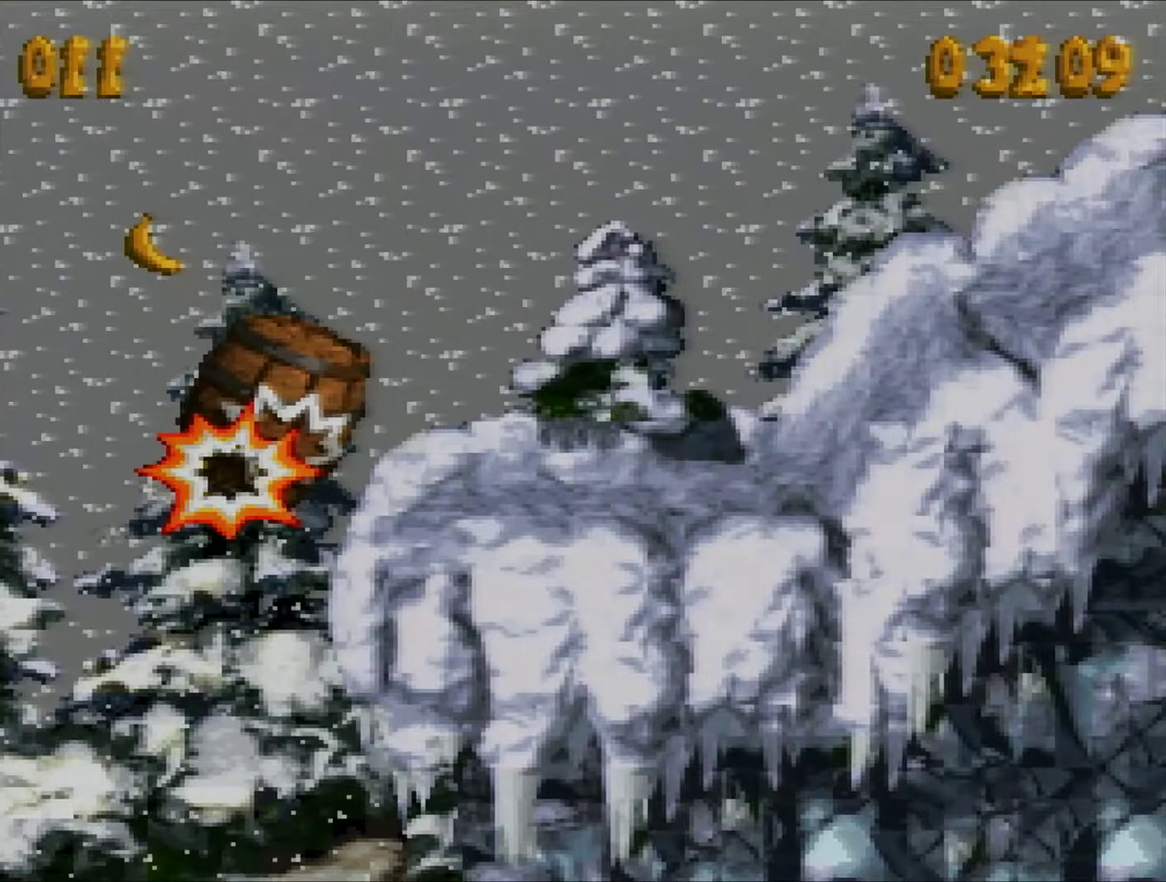
{"buttons": [], "events": [[167, "START", "up"]]}